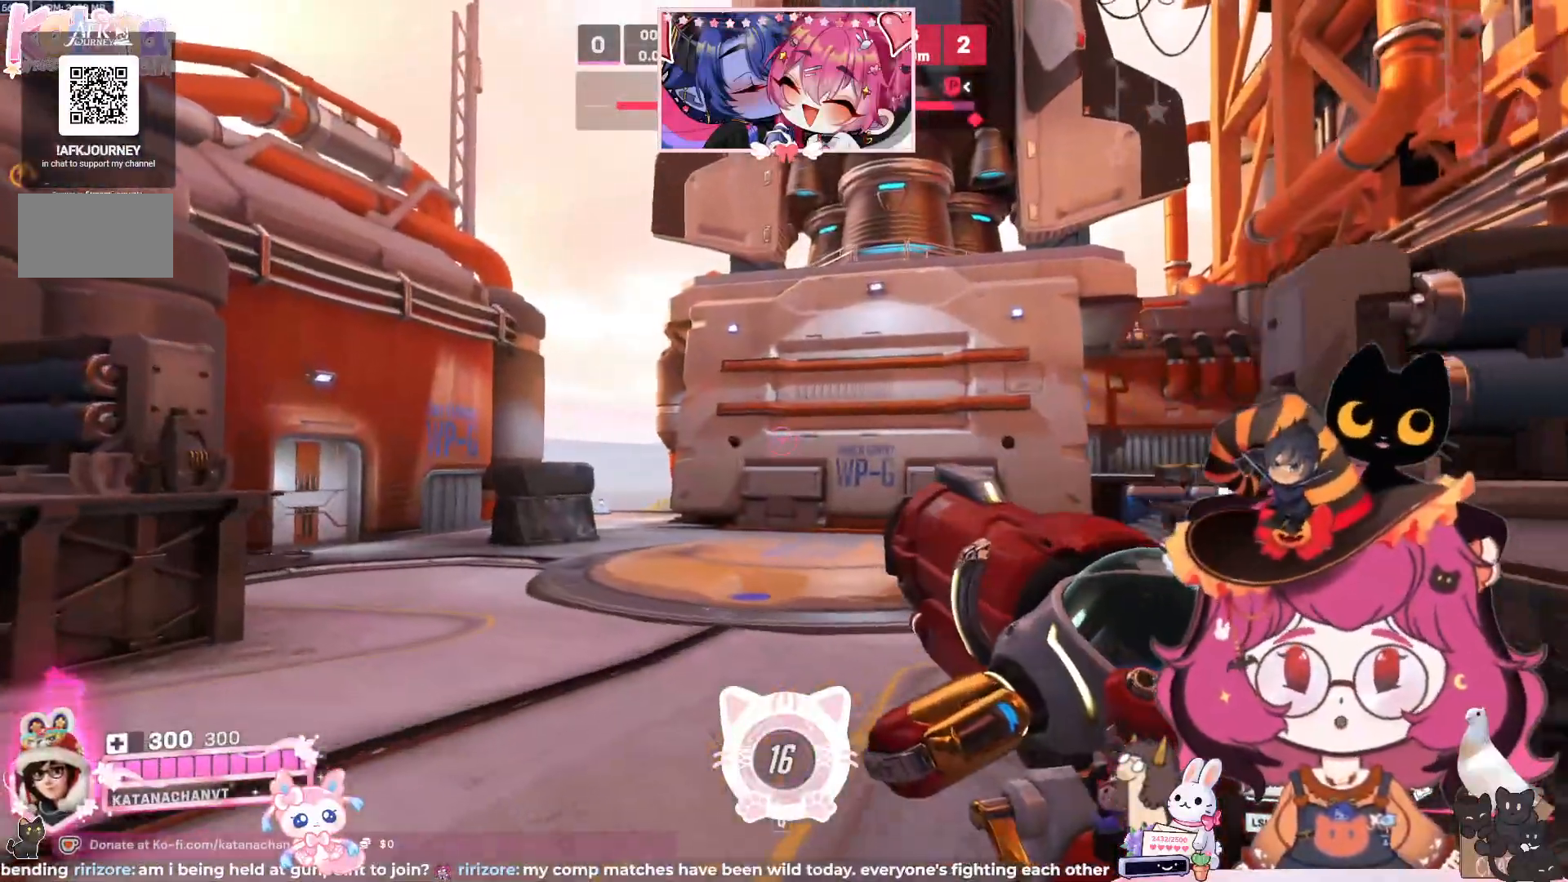
Gameplay with keyboard and mouse; each line is a JSON object with the keys and mouse buttons held at the frame after it. "events" lists presses ("down") and releases ("up") of "a", "ctrl", "d", "e", "q", "s", "shift", "space", "w", "mouse_left", "mouse_wheel", "mouse_right", "mouse_mb4" and "mouse_mb5" between this image and that frame as [ms after this image, input, new state], when the widget could be followed in between. "mouse_left", "mouse_wheel", "mouse_right", "mouse_mb4", "mouse_mb5" = the "left", "wheel", "right", "mb4", "mb5" buttons of the "mouse" list. No other keys are recorded. "wheel" means that the mouse wheel is clicked or scrolled. Mouse movement is not recorded.
{"keys": ["d", "w"], "mouse": [], "events": [[117, "d", "down"]]}
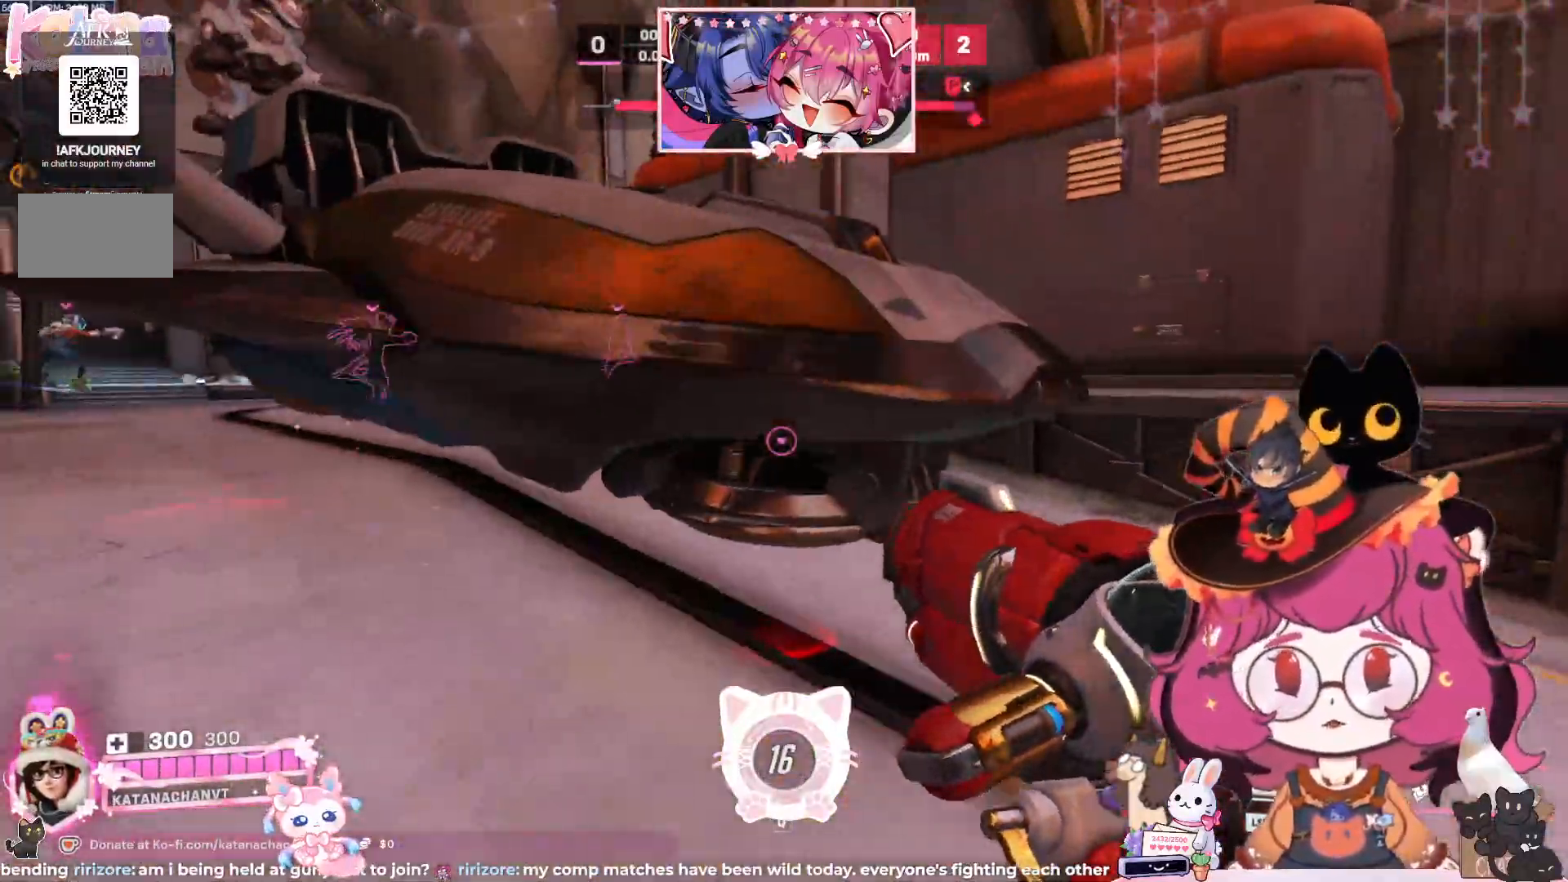
{"keys": ["d", "w"], "mouse": [], "events": [[283, "space", "down"], [467, "space", "up"]]}
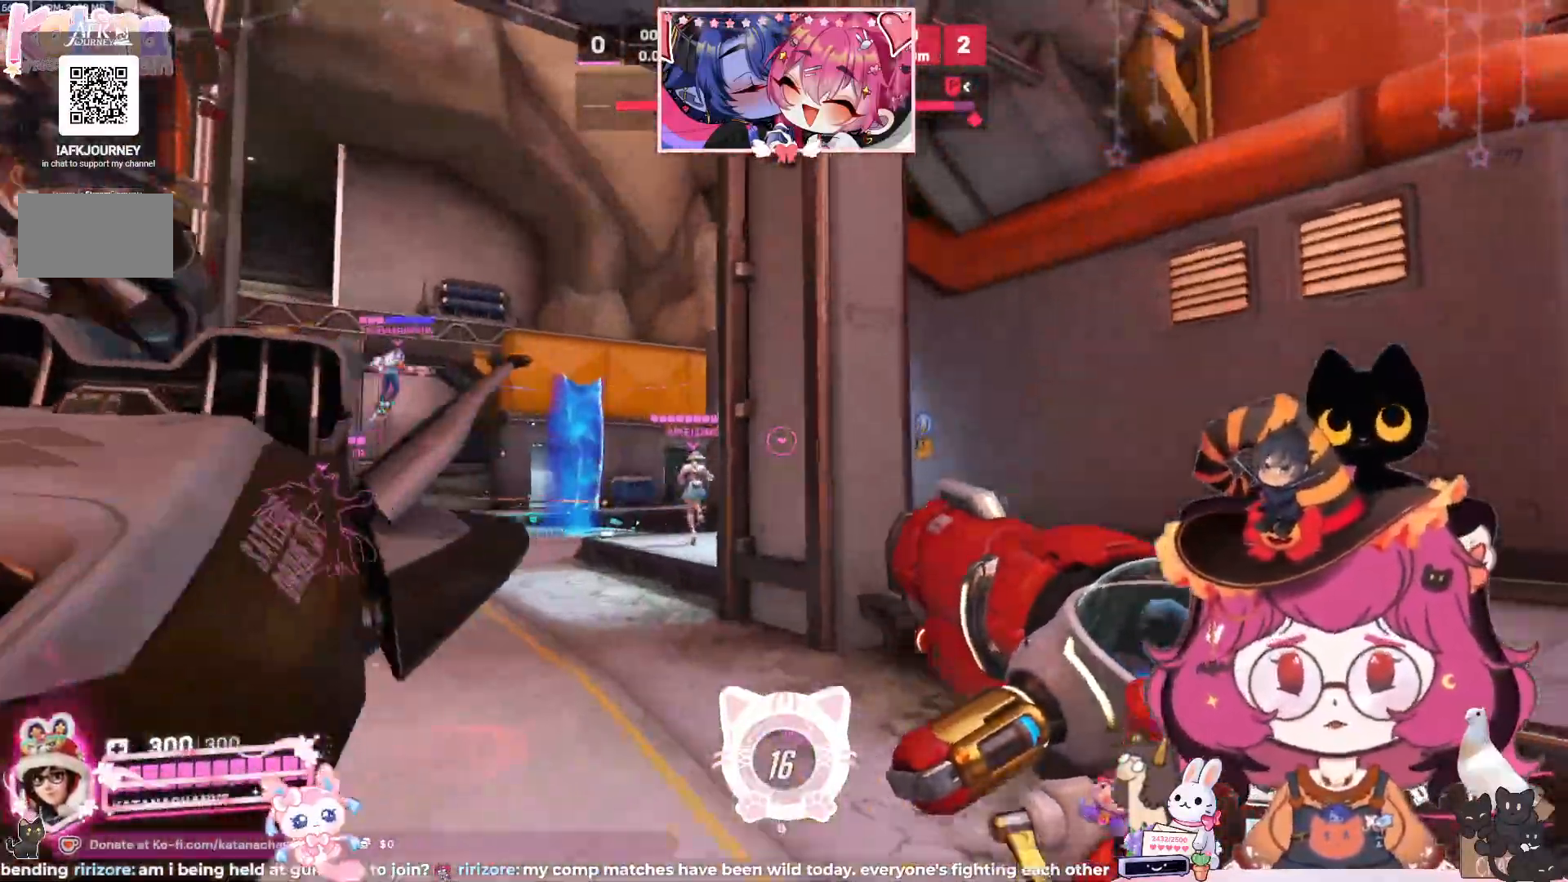
{"keys": ["w"], "mouse": [], "events": [[50, "d", "up"]]}
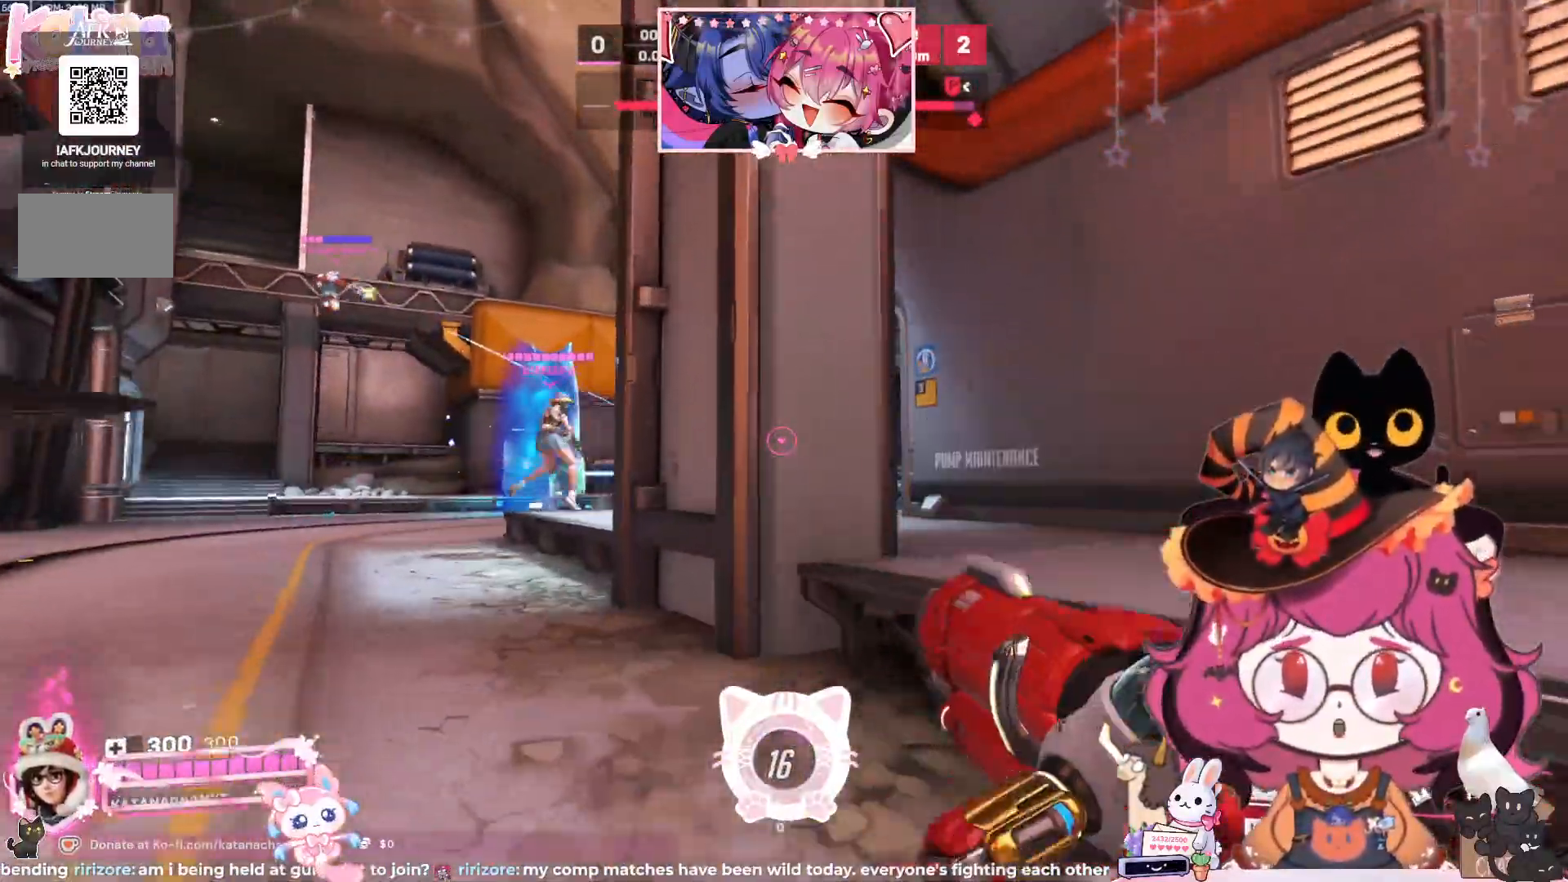
{"keys": ["d"], "mouse": [], "events": [[200, "d", "down"], [250, "w", "up"]]}
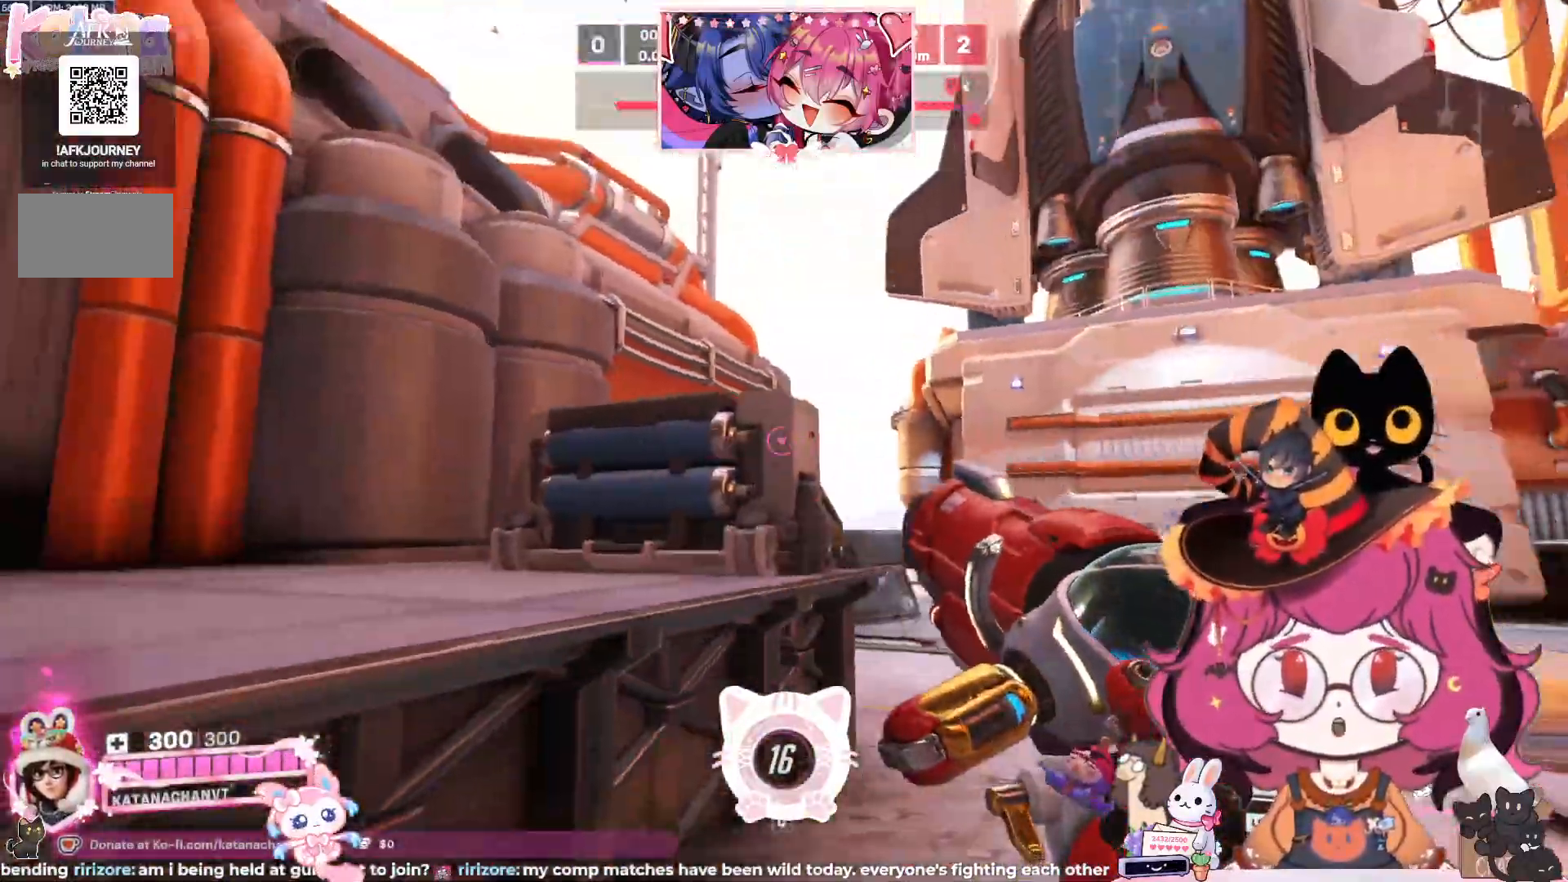
{"keys": ["d"], "mouse": [], "events": []}
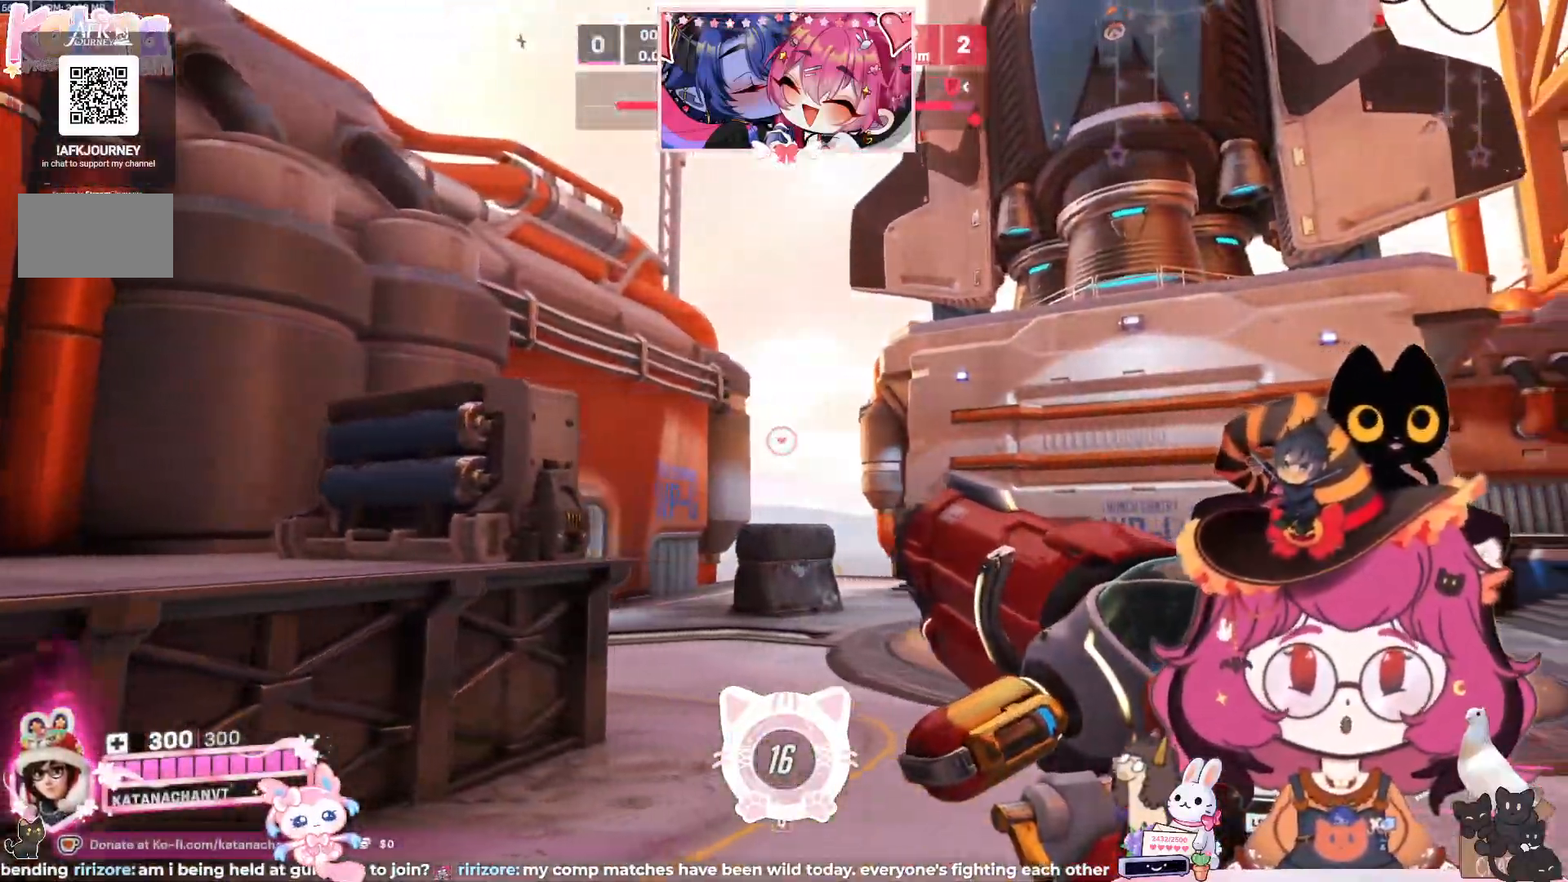
{"keys": ["a", "d", "s"], "mouse": [], "events": [[117, "s", "down"], [267, "a", "down"]]}
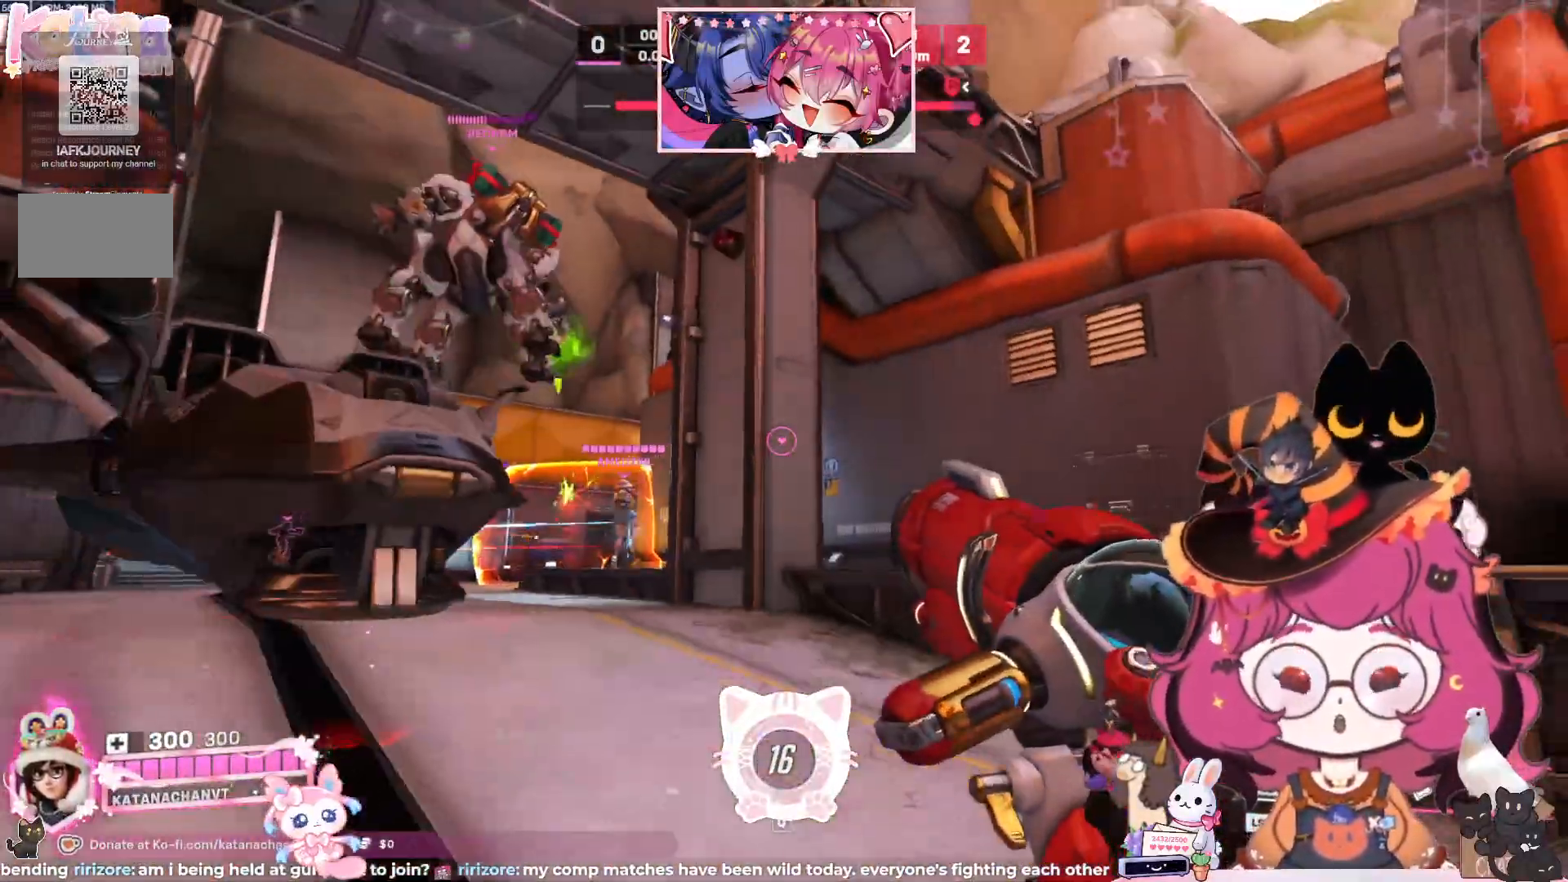
{"keys": ["a"], "mouse": [], "events": [[83, "d", "up"], [283, "s", "up"]]}
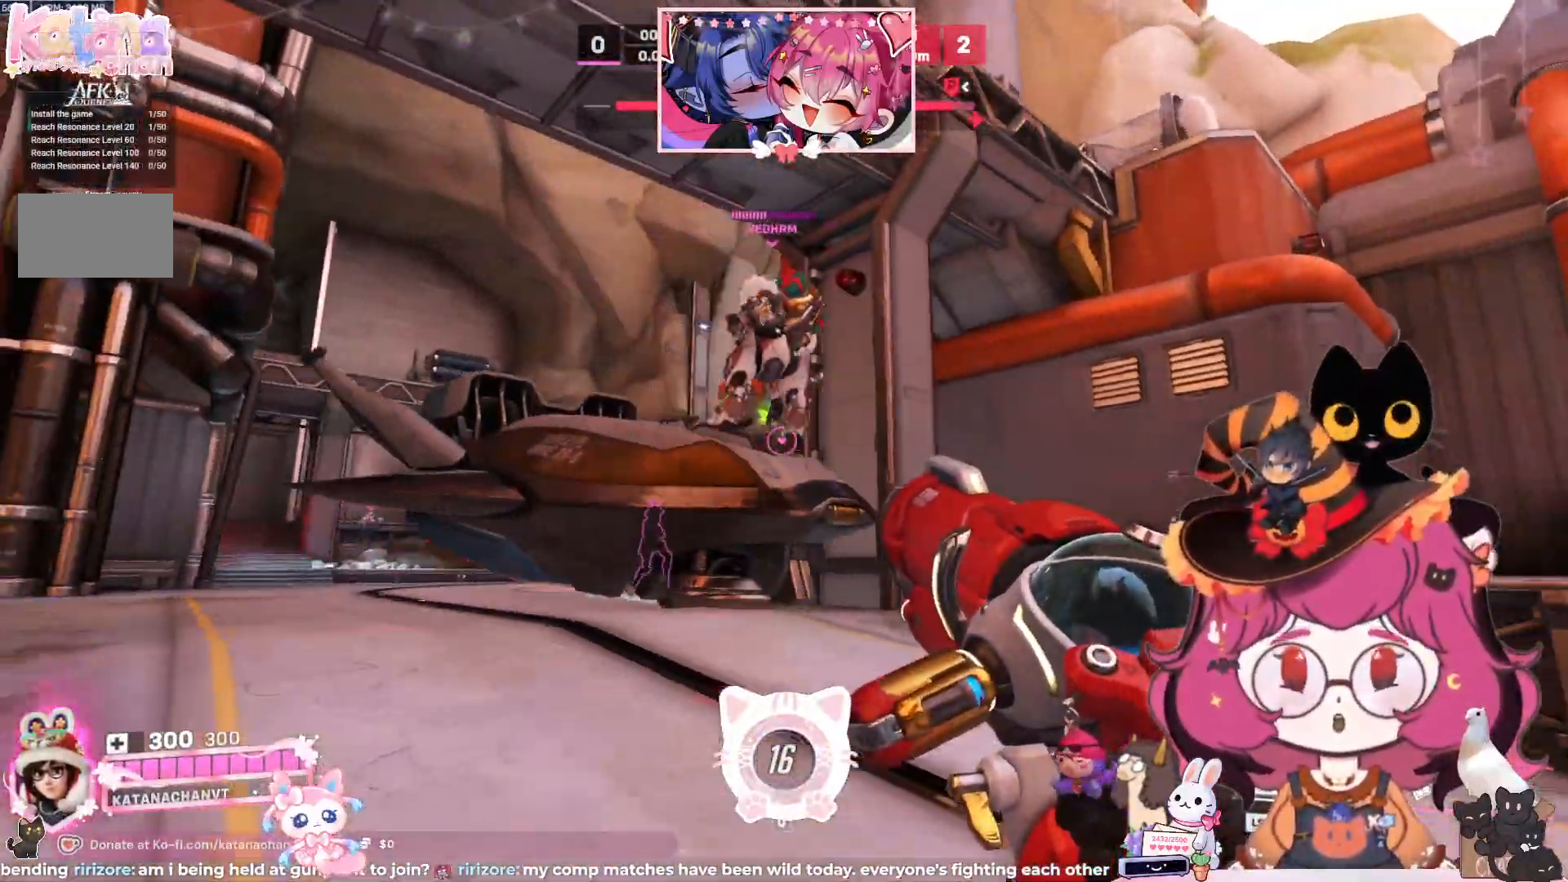
{"keys": ["a"], "mouse": [], "events": [[250, "w", "down"], [433, "w", "up"]]}
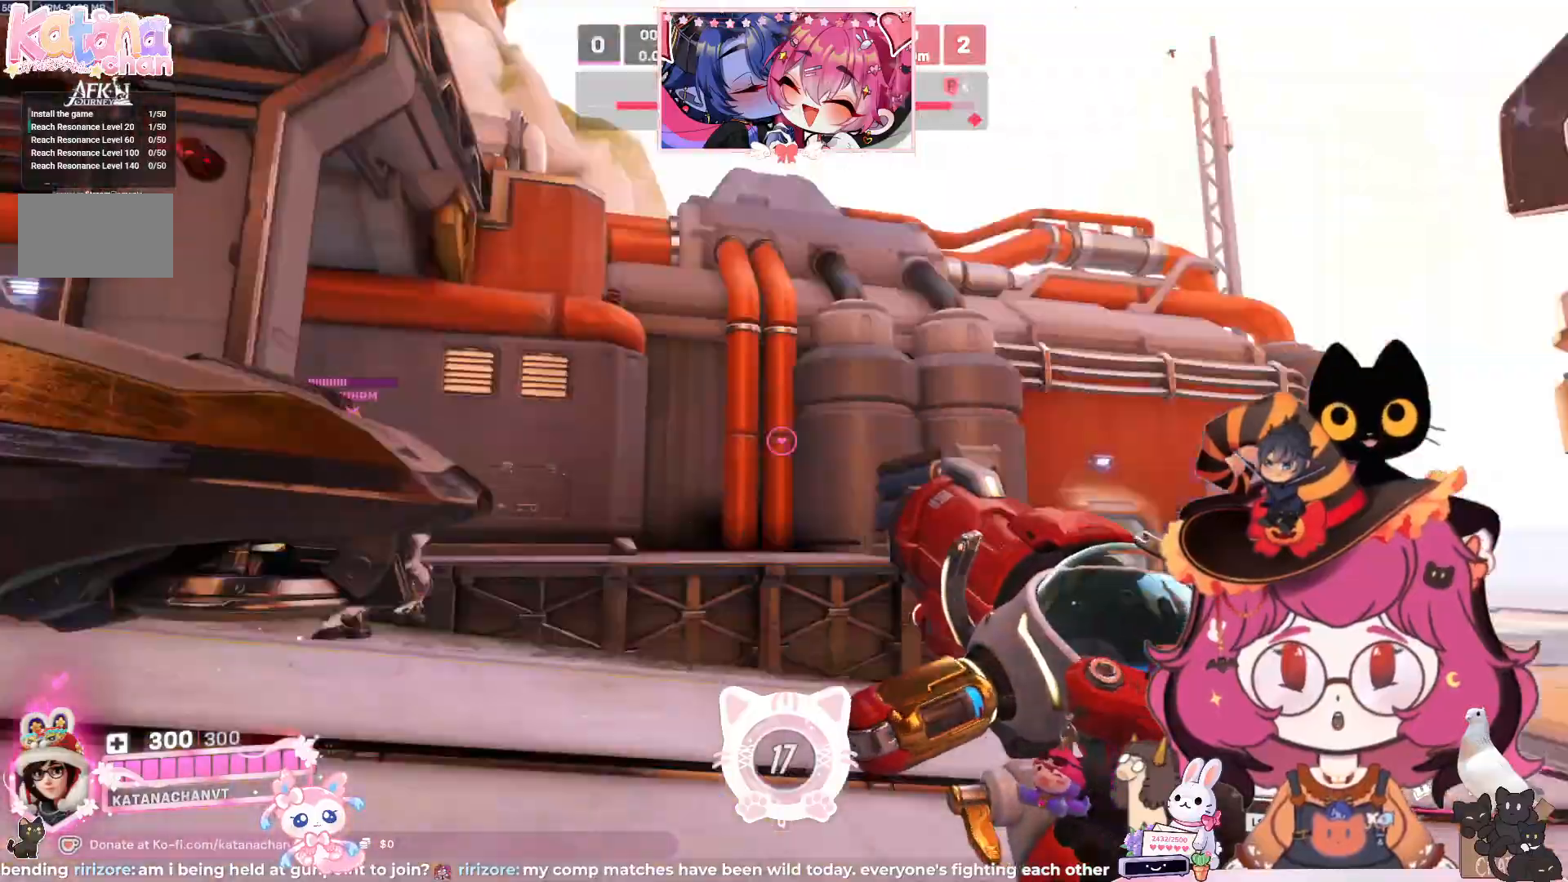
{"keys": ["d"], "mouse": [], "events": [[33, "a", "up"], [50, "d", "down"]]}
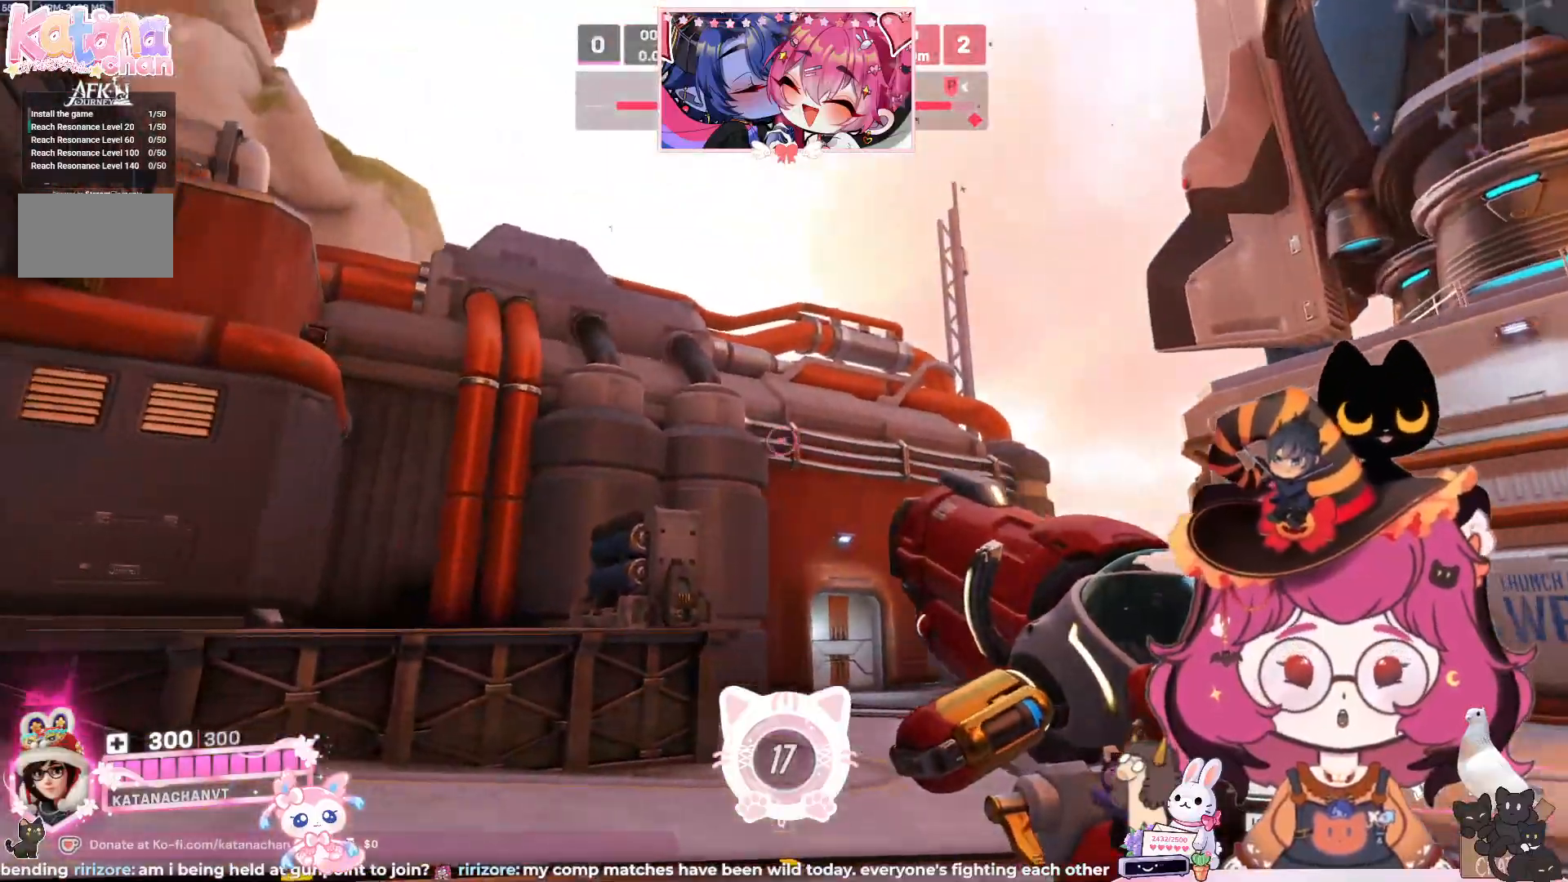
{"keys": ["d"], "mouse": [], "events": []}
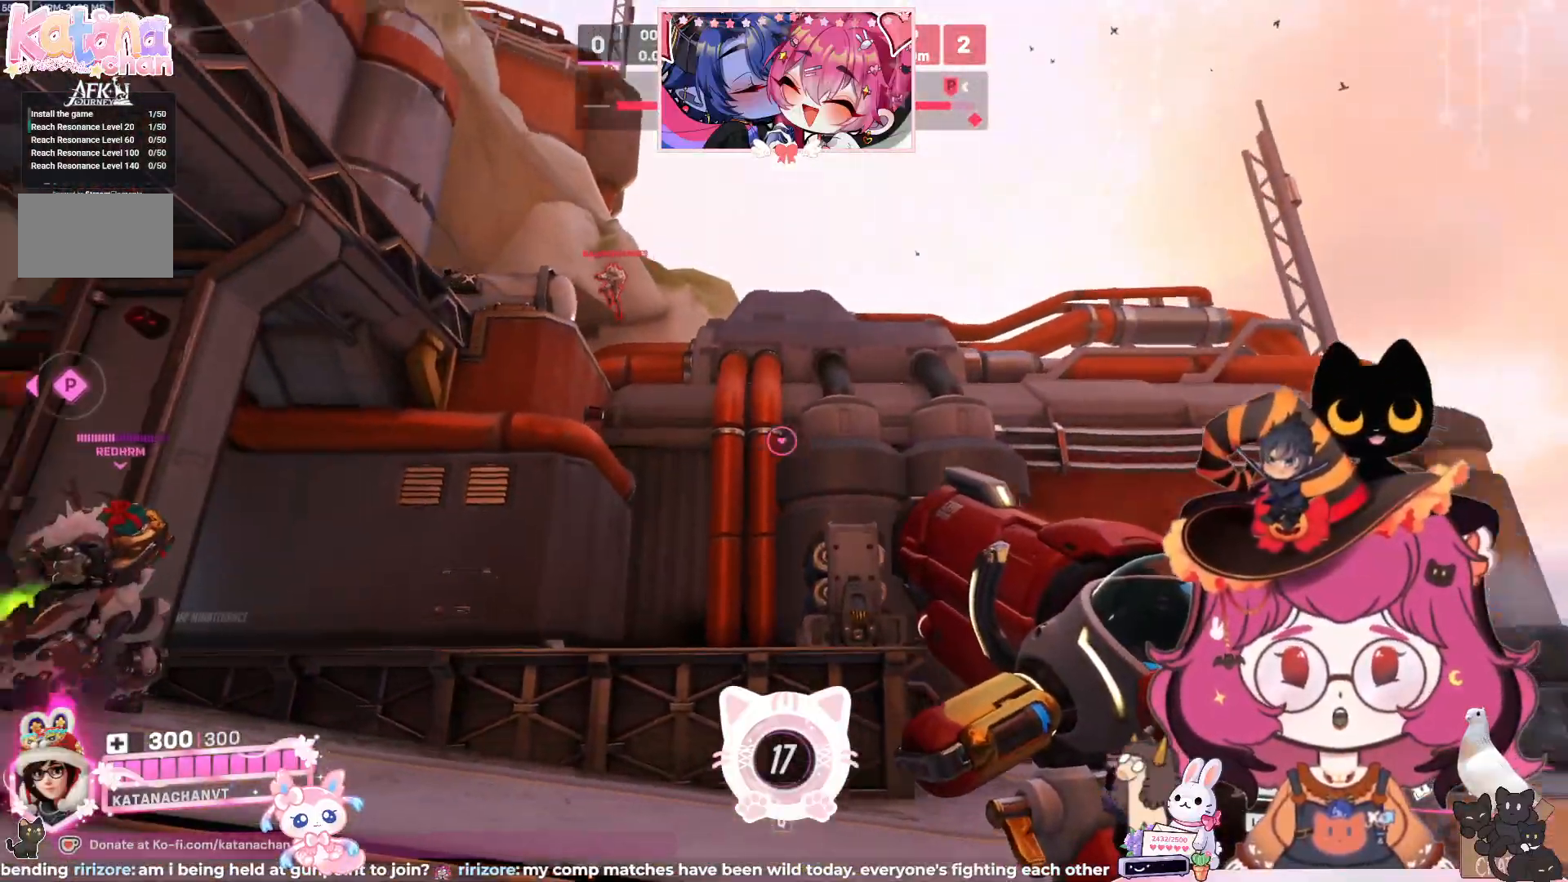
{"keys": ["d", "w"], "mouse": [], "events": [[100, "mouse_left", "down"], [133, "space", "down"], [133, "w", "down"], [367, "space", "up"], [450, "mouse_left", "up"]]}
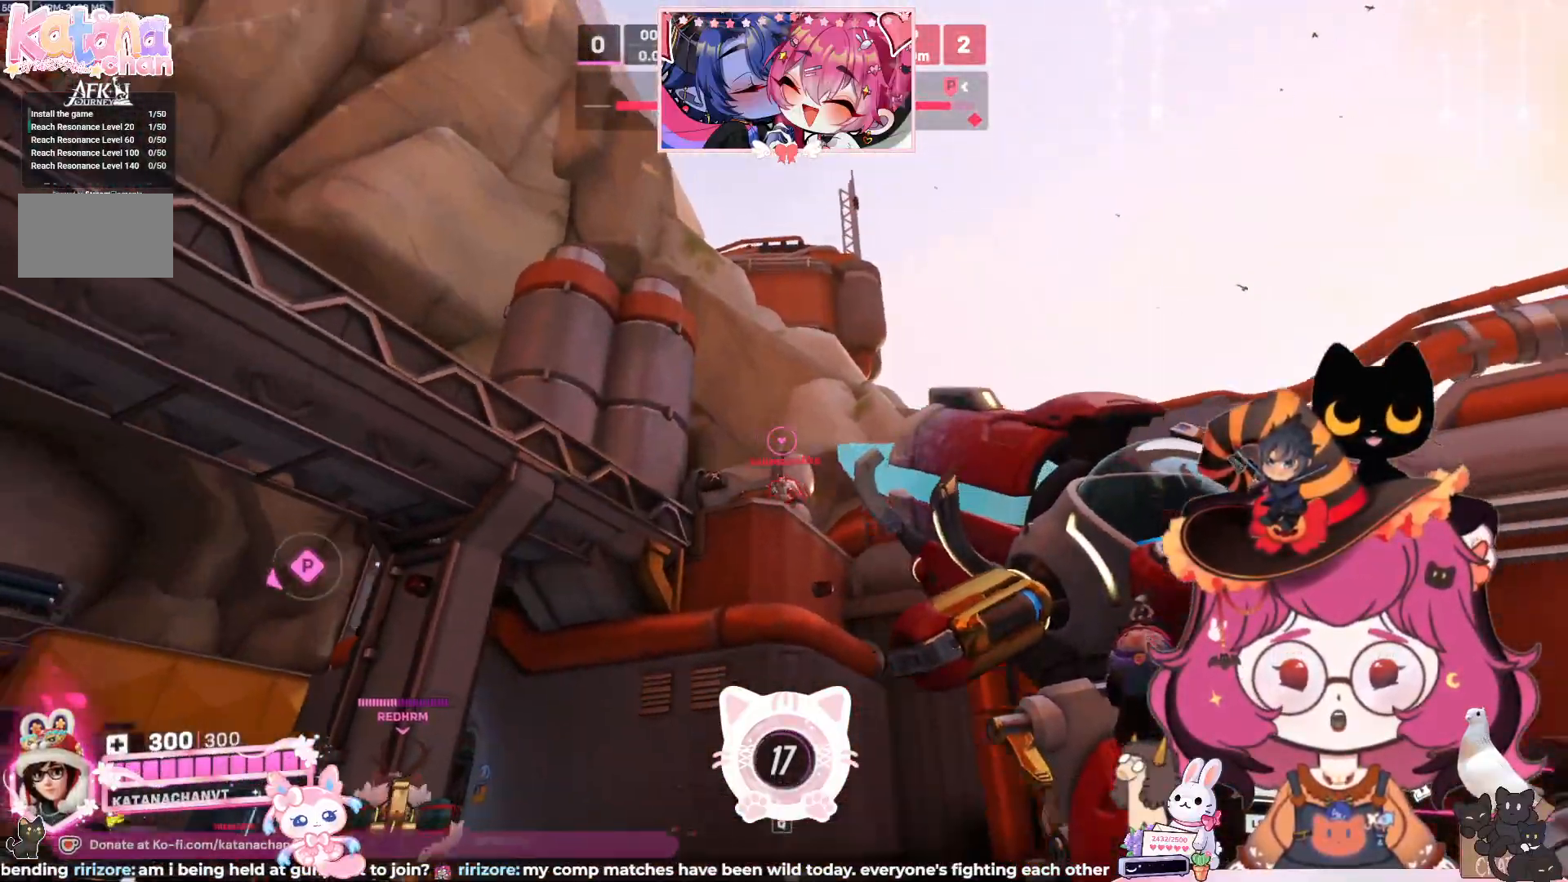
{"keys": ["a", "d", "s", "space"], "mouse": [], "events": [[33, "mouse_wheel", "down"], [133, "mouse_wheel", "up"], [167, "w", "up"], [350, "s", "down"], [400, "a", "down"], [433, "space", "down"]]}
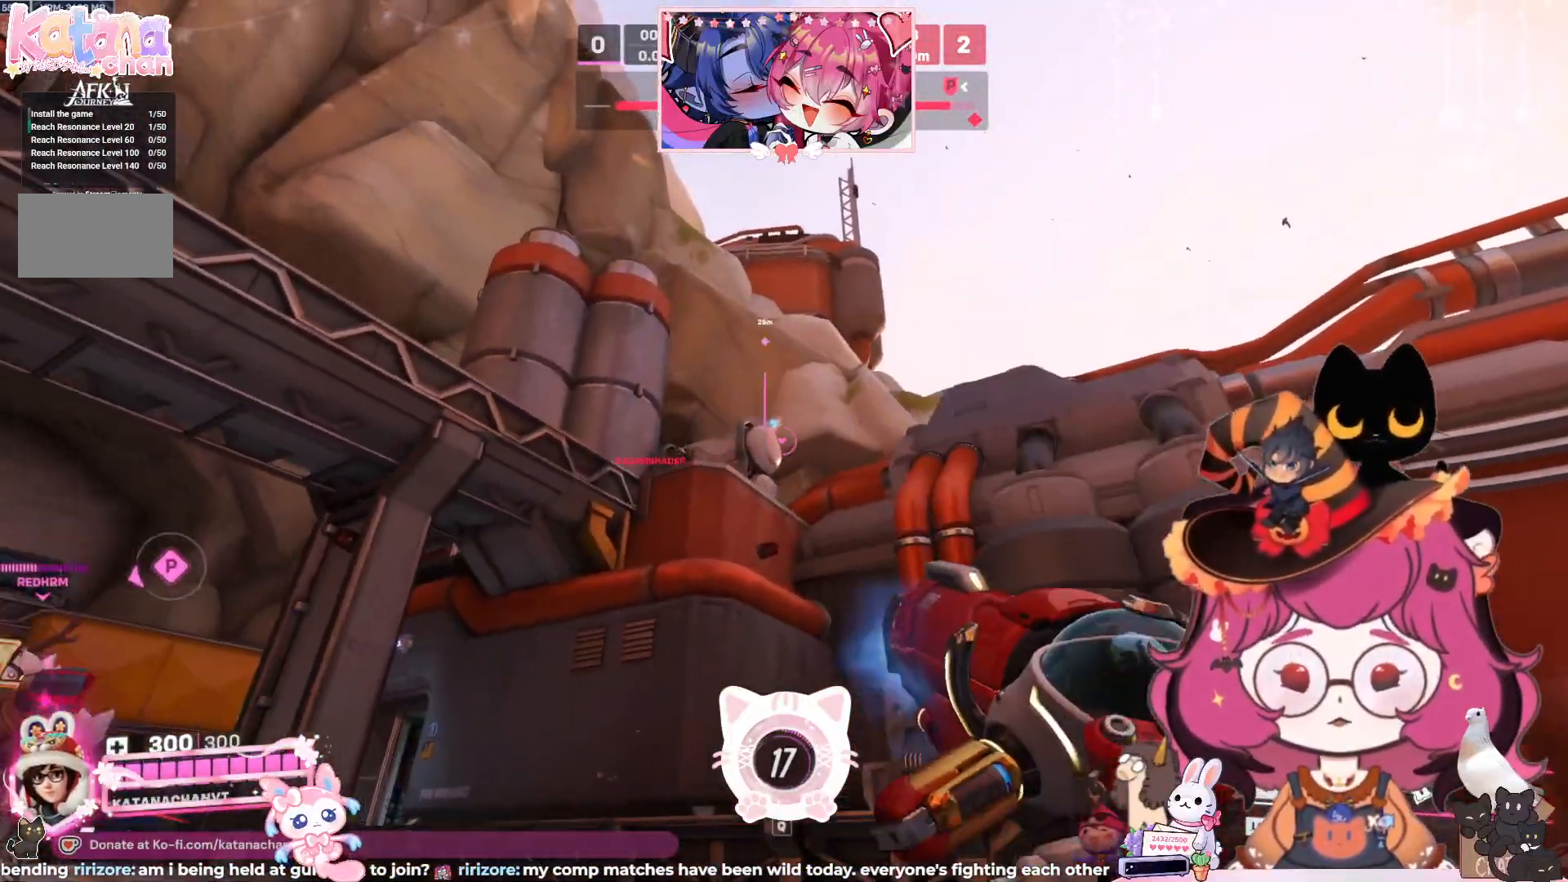
{"keys": ["d", "s"], "mouse": ["left"], "events": [[150, "space", "up"], [233, "mouse_left", "down"], [483, "a", "up"]]}
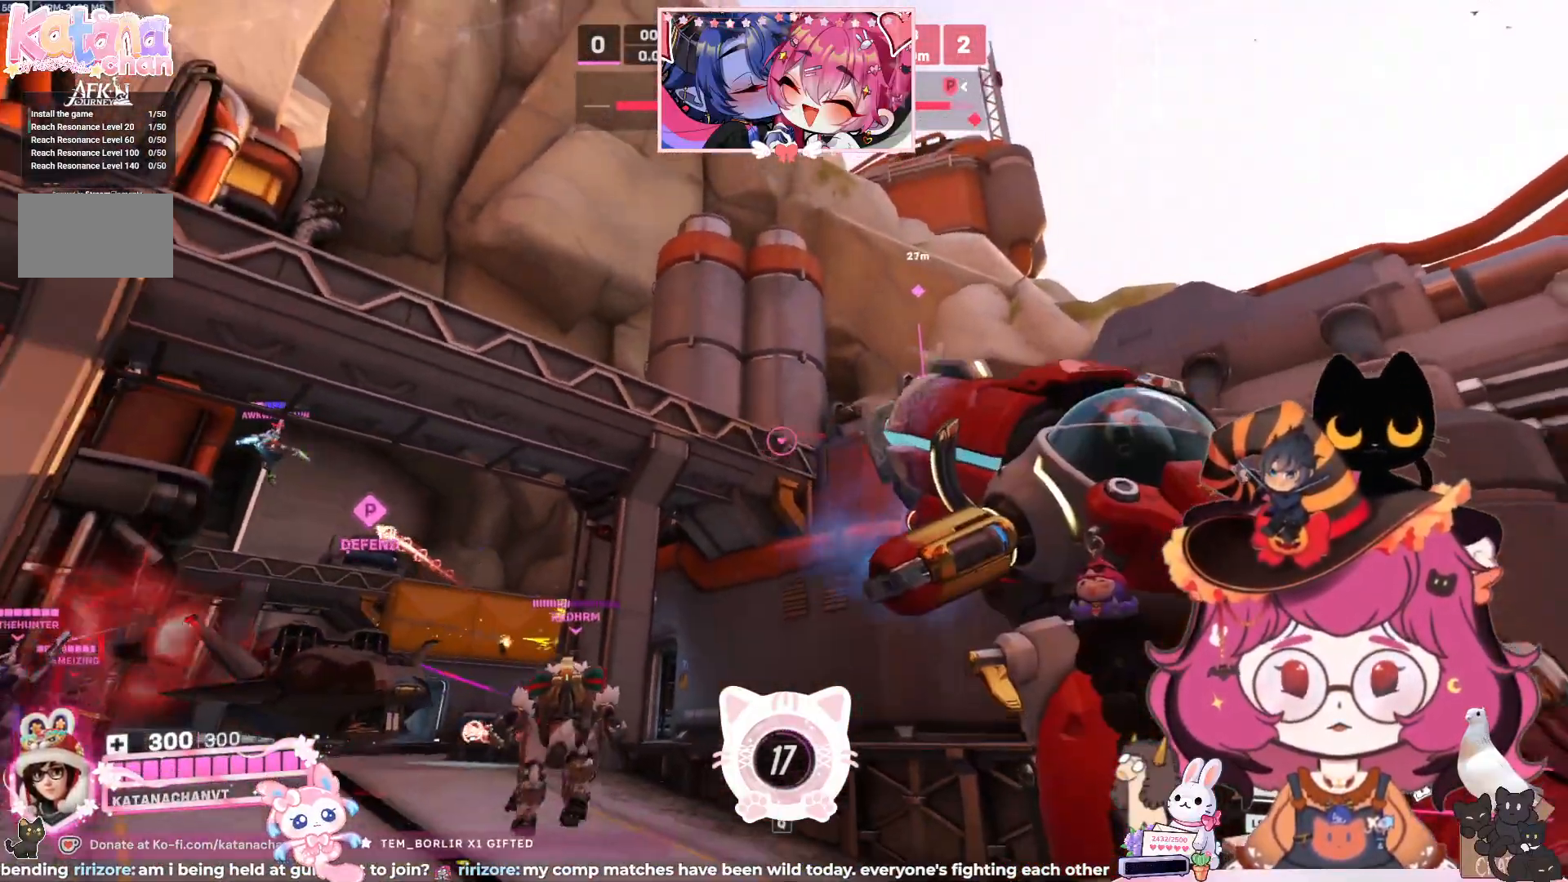
{"keys": ["d"], "mouse": ["wheel"], "events": [[167, "s", "up"], [217, "mouse_left", "up"], [400, "mouse_wheel", "down"]]}
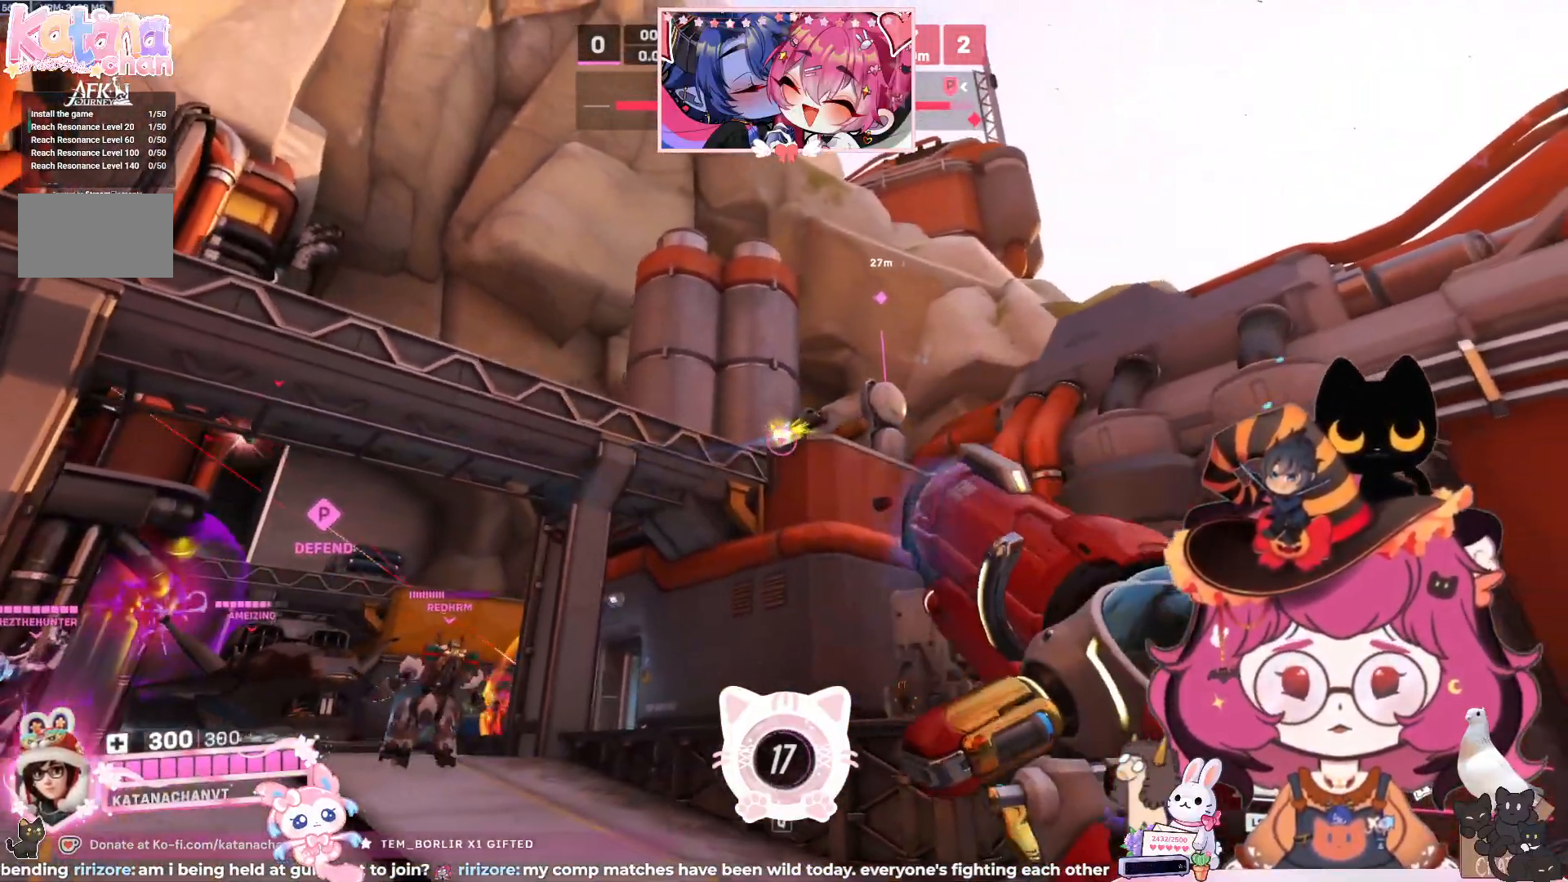
{"keys": ["d", "s"], "mouse": [], "events": [[33, "mouse_wheel", "up"], [383, "s", "down"]]}
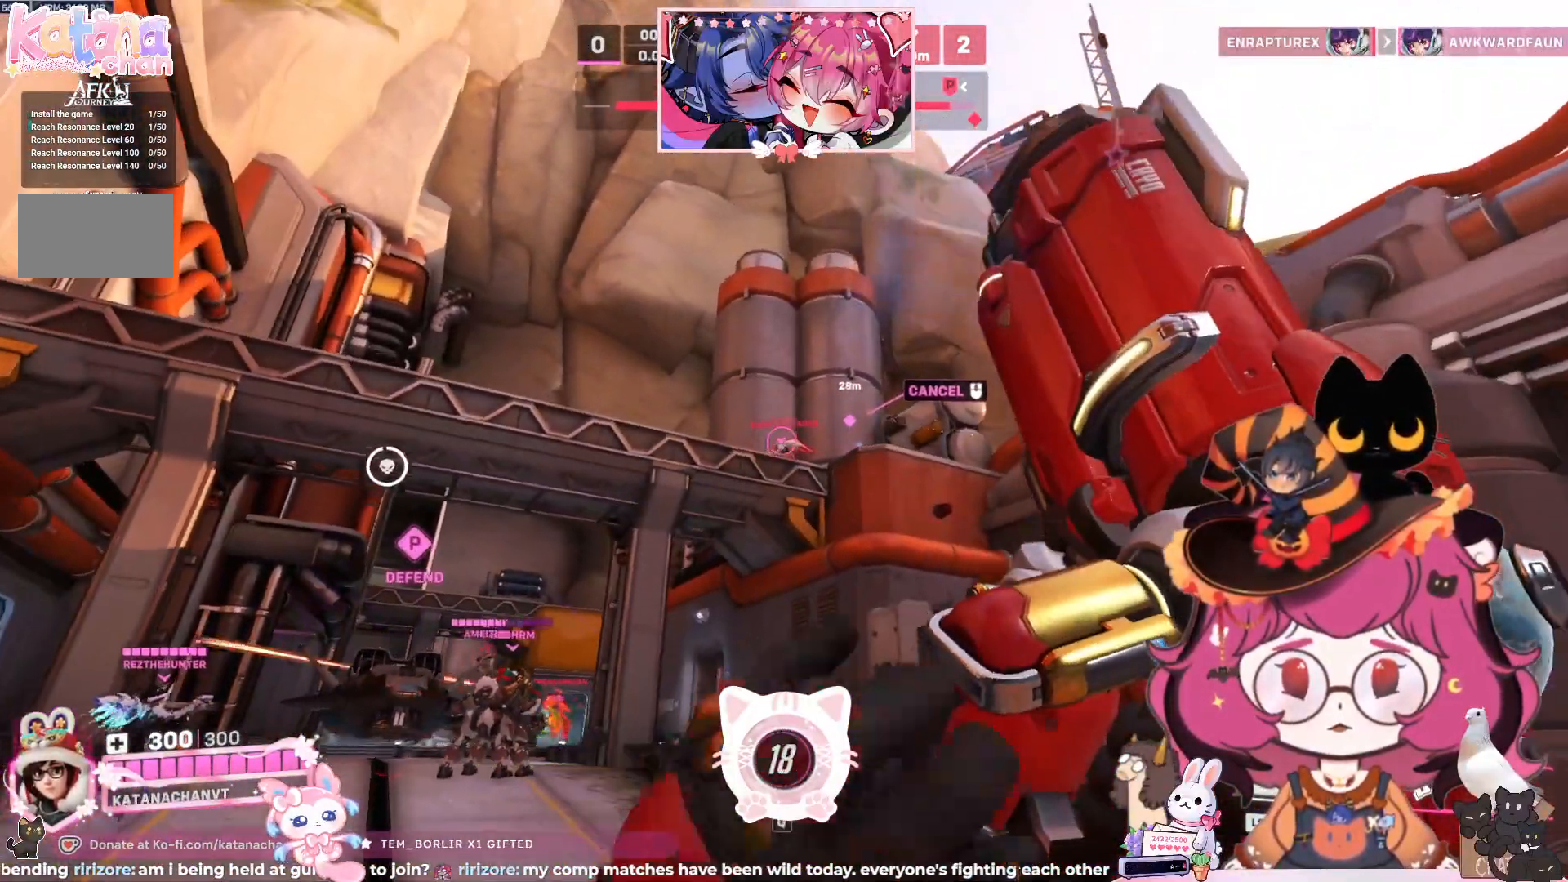
{"keys": ["a", "d", "s"], "mouse": ["left"]}
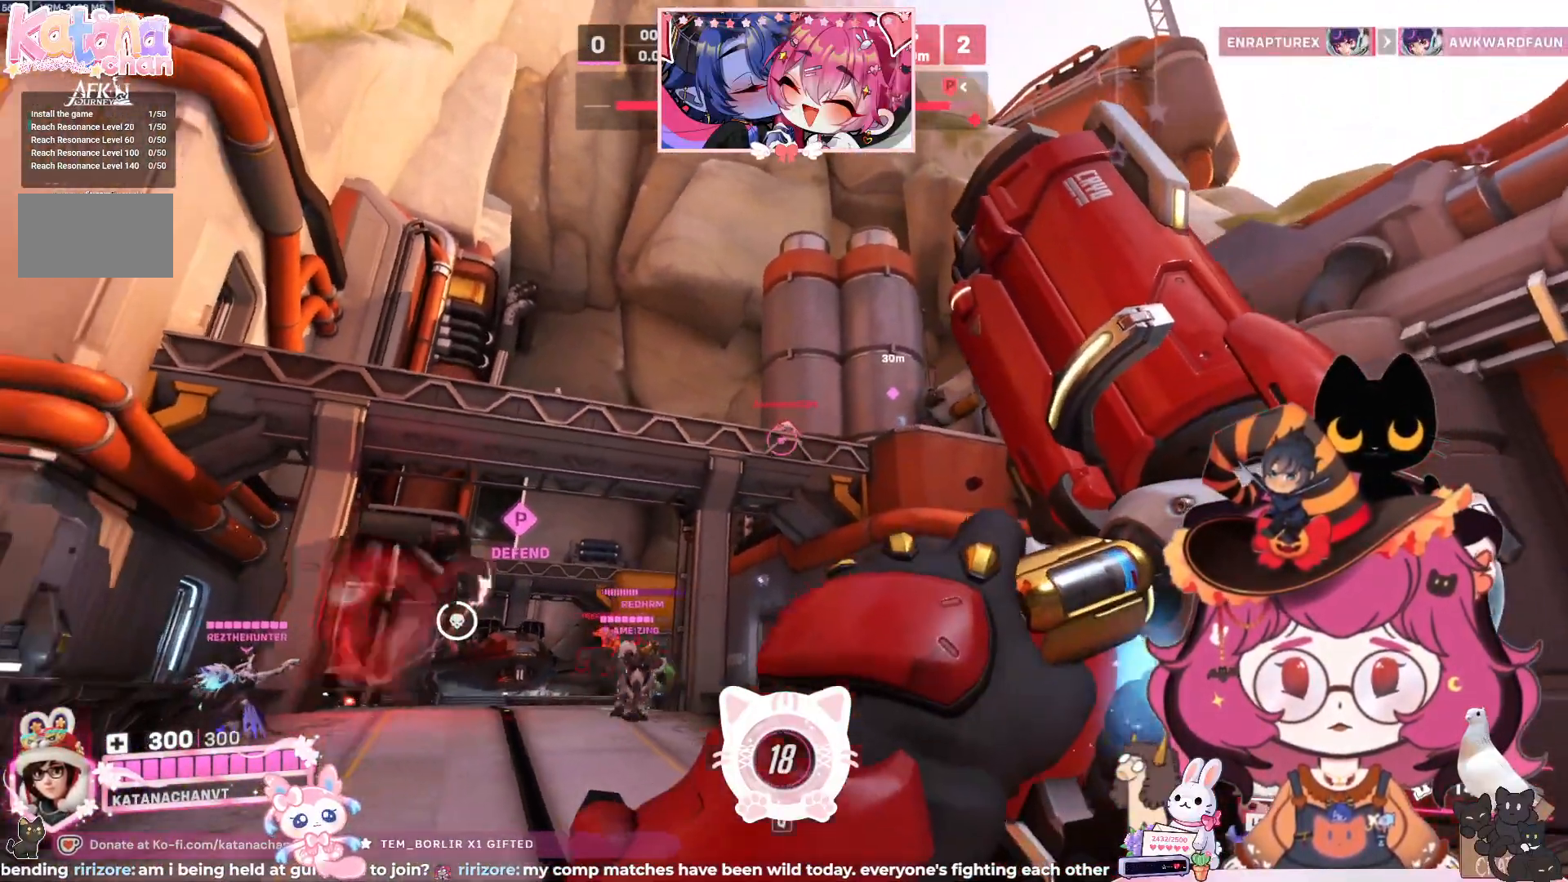
{"keys": ["d"], "mouse": ["left"], "events": [[33, "a", "up"], [300, "s", "up"]]}
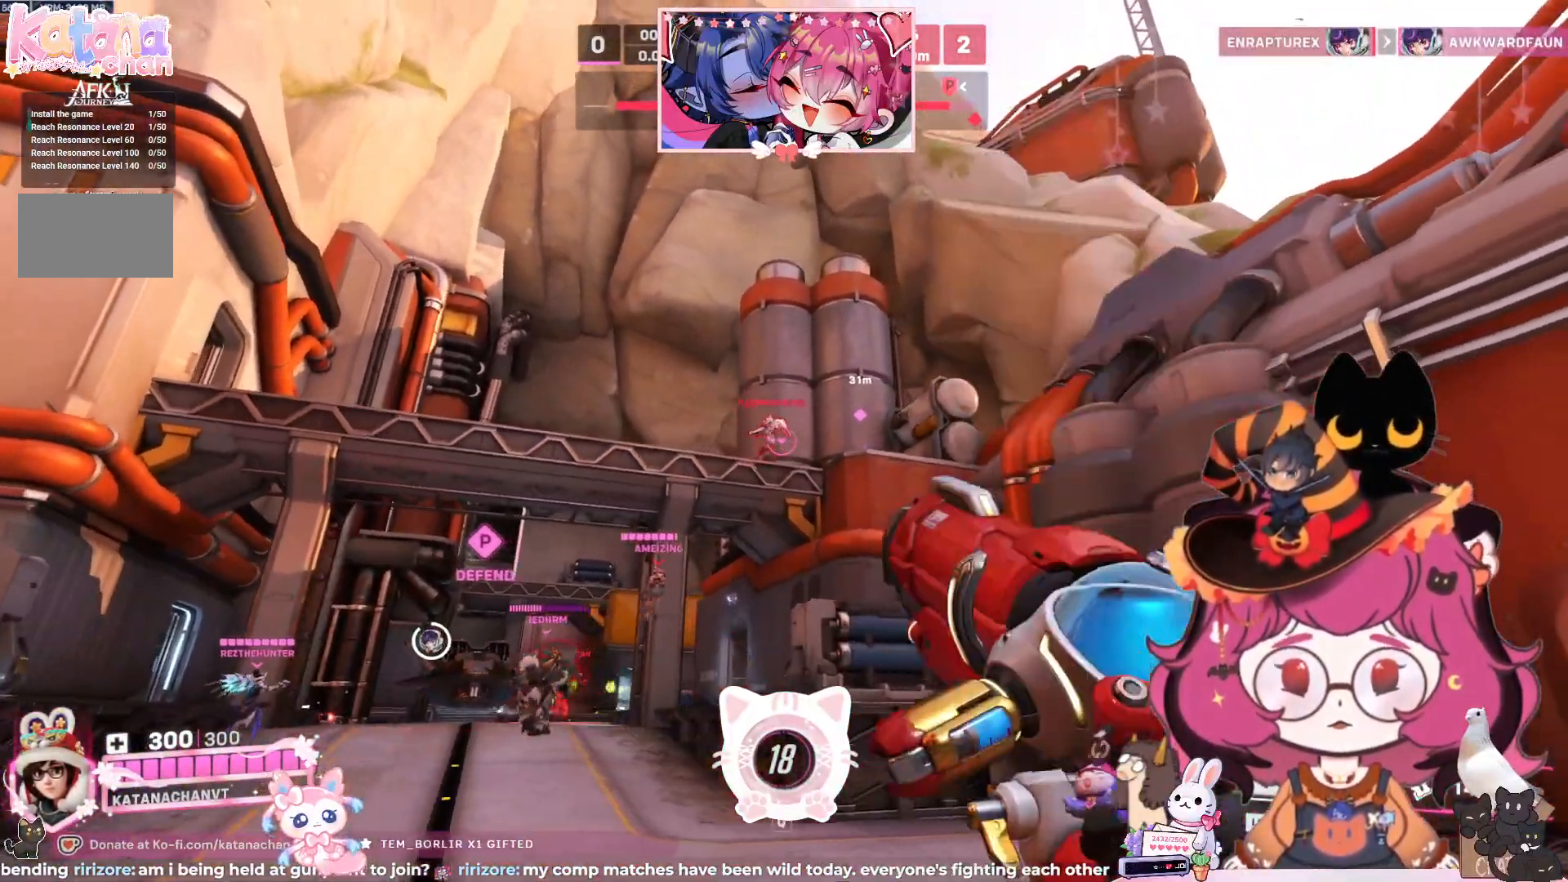
{"keys": ["a"], "mouse": ["left"], "events": [[50, "d", "up"], [383, "a", "down"]]}
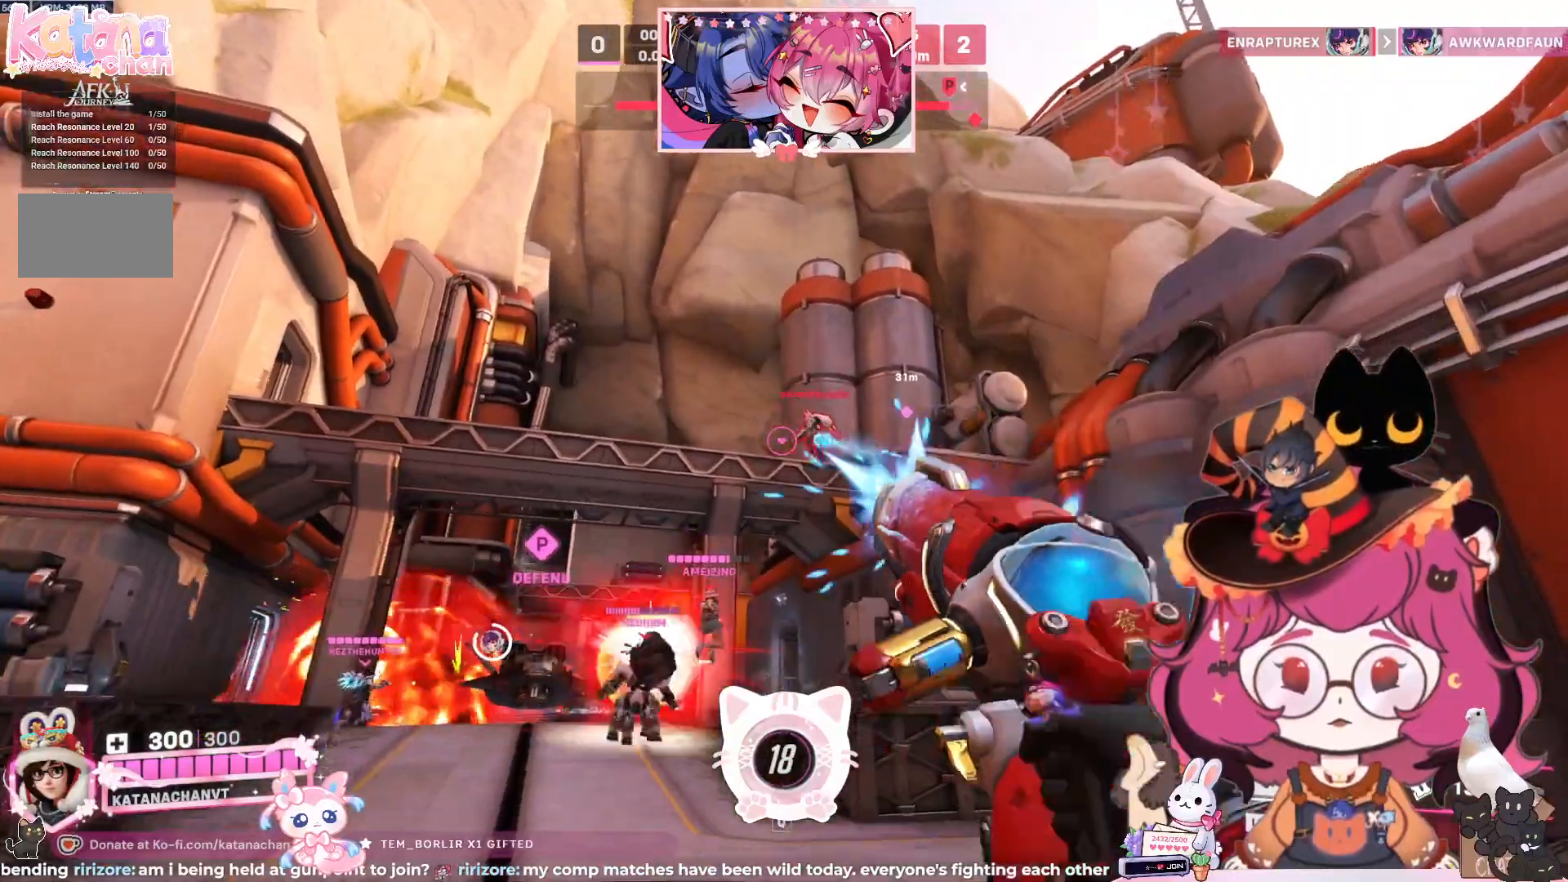
{"keys": ["d"], "mouse": ["left"]}
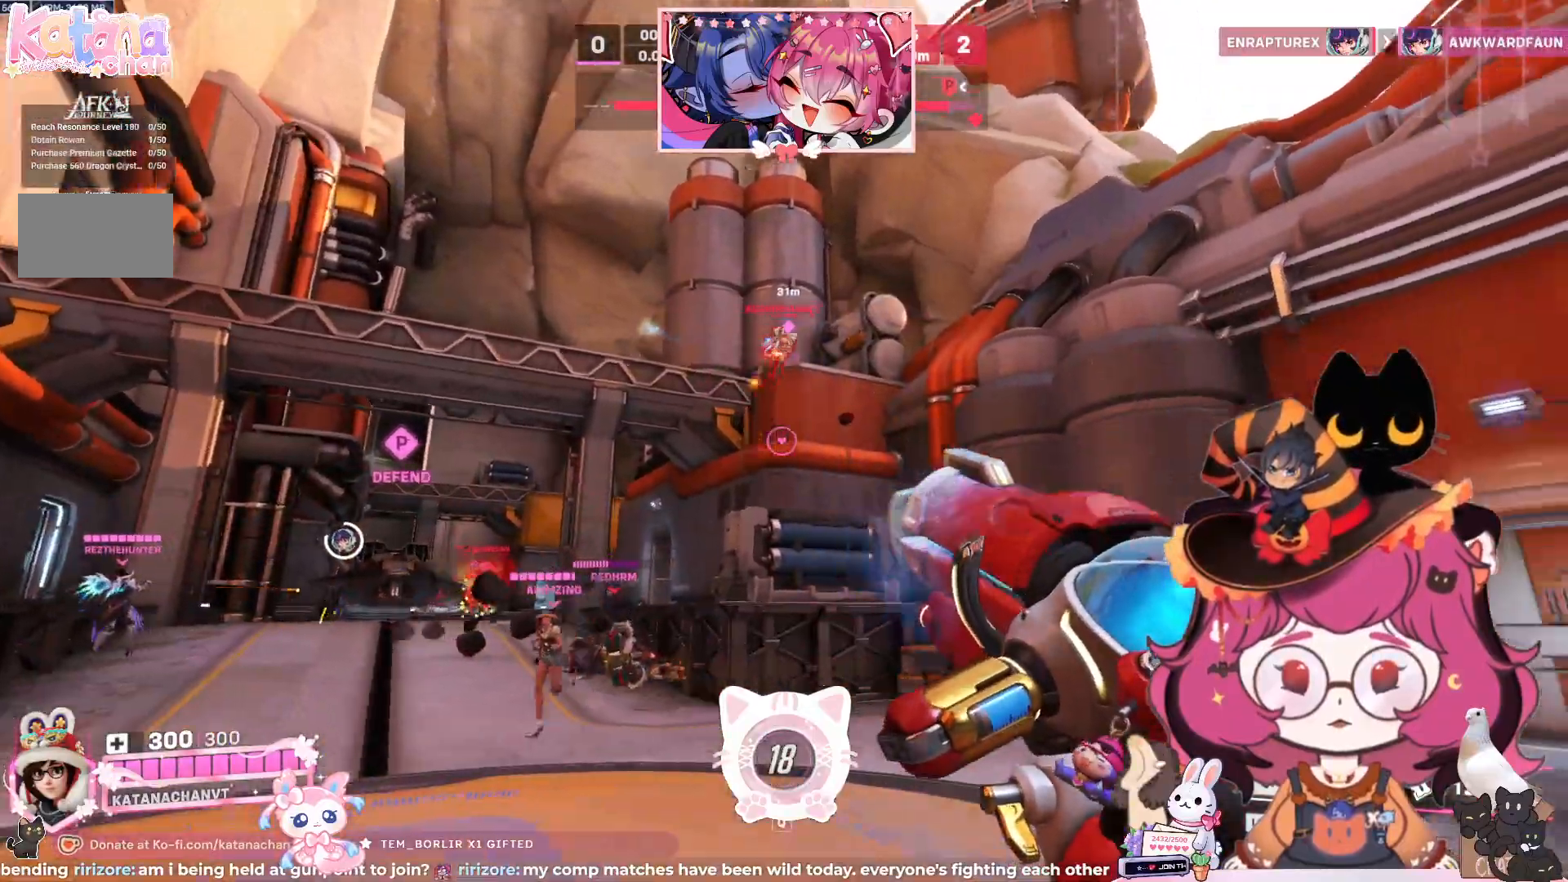
{"keys": ["a"], "mouse": ["left"], "events": [[150, "d", "up"], [433, "a", "down"]]}
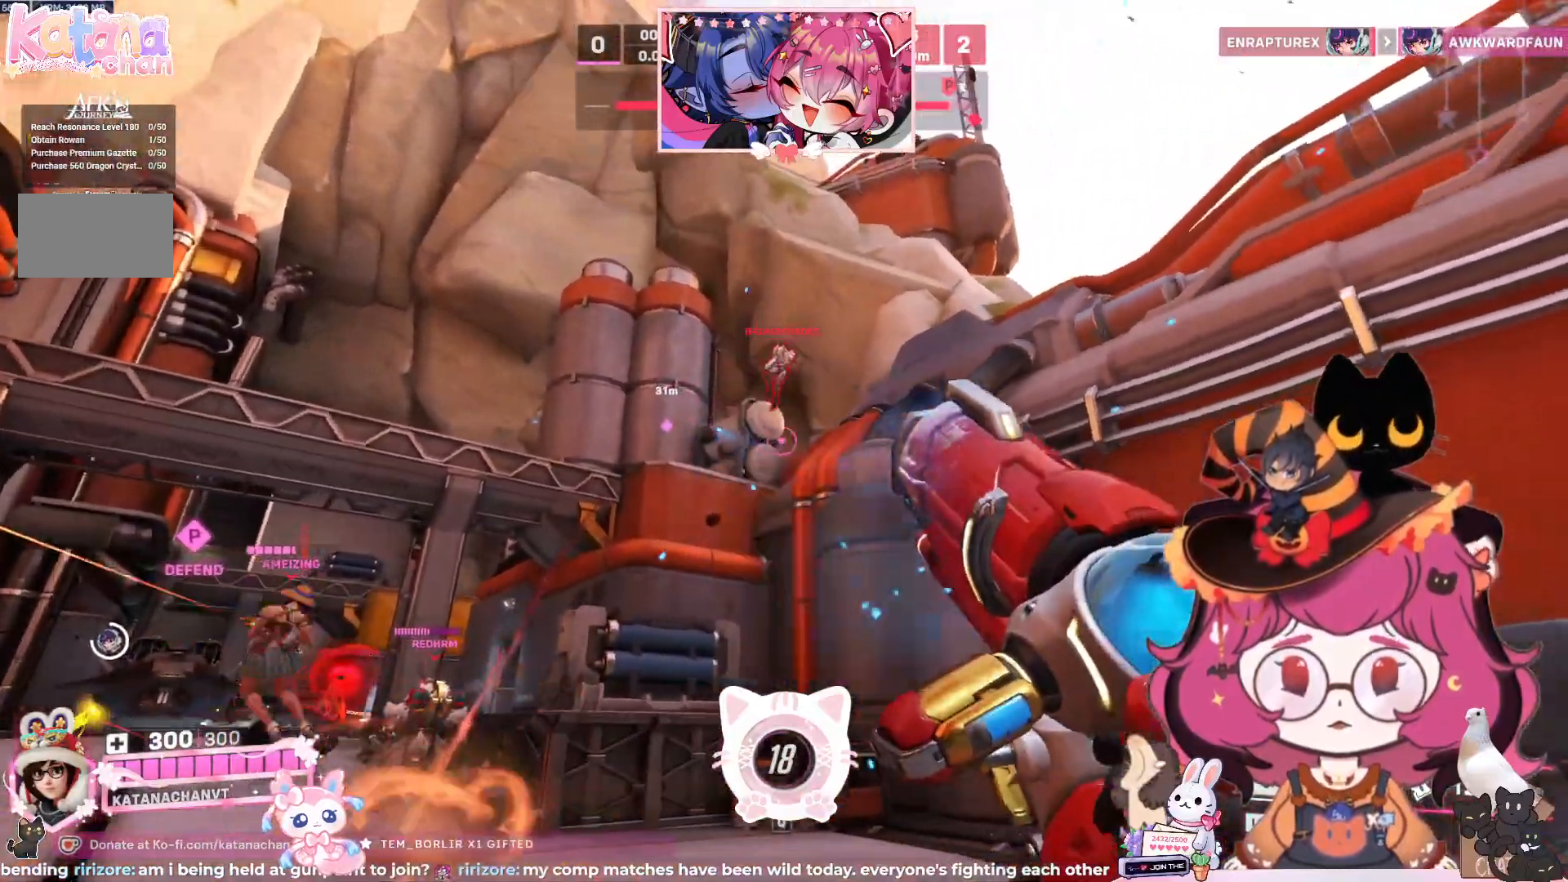
{"keys": ["a"], "mouse": ["left"], "events": [[200, "w", "down"], [233, "space", "down"], [367, "space", "up"], [433, "w", "up"]]}
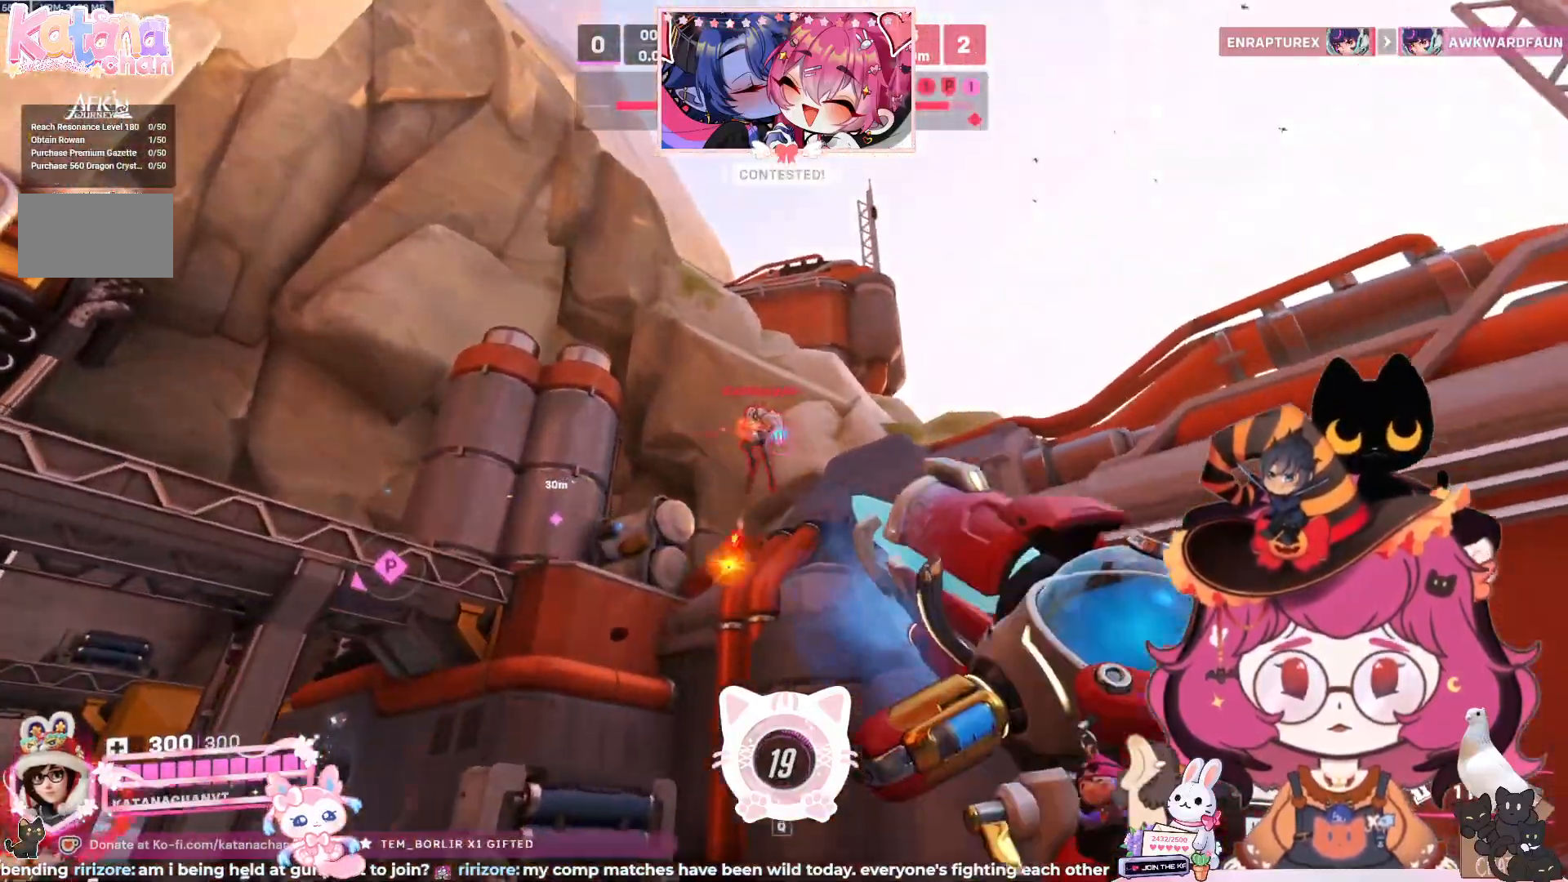
{"keys": ["d"], "mouse": ["left"], "events": [[317, "a", "up"], [367, "d", "down"]]}
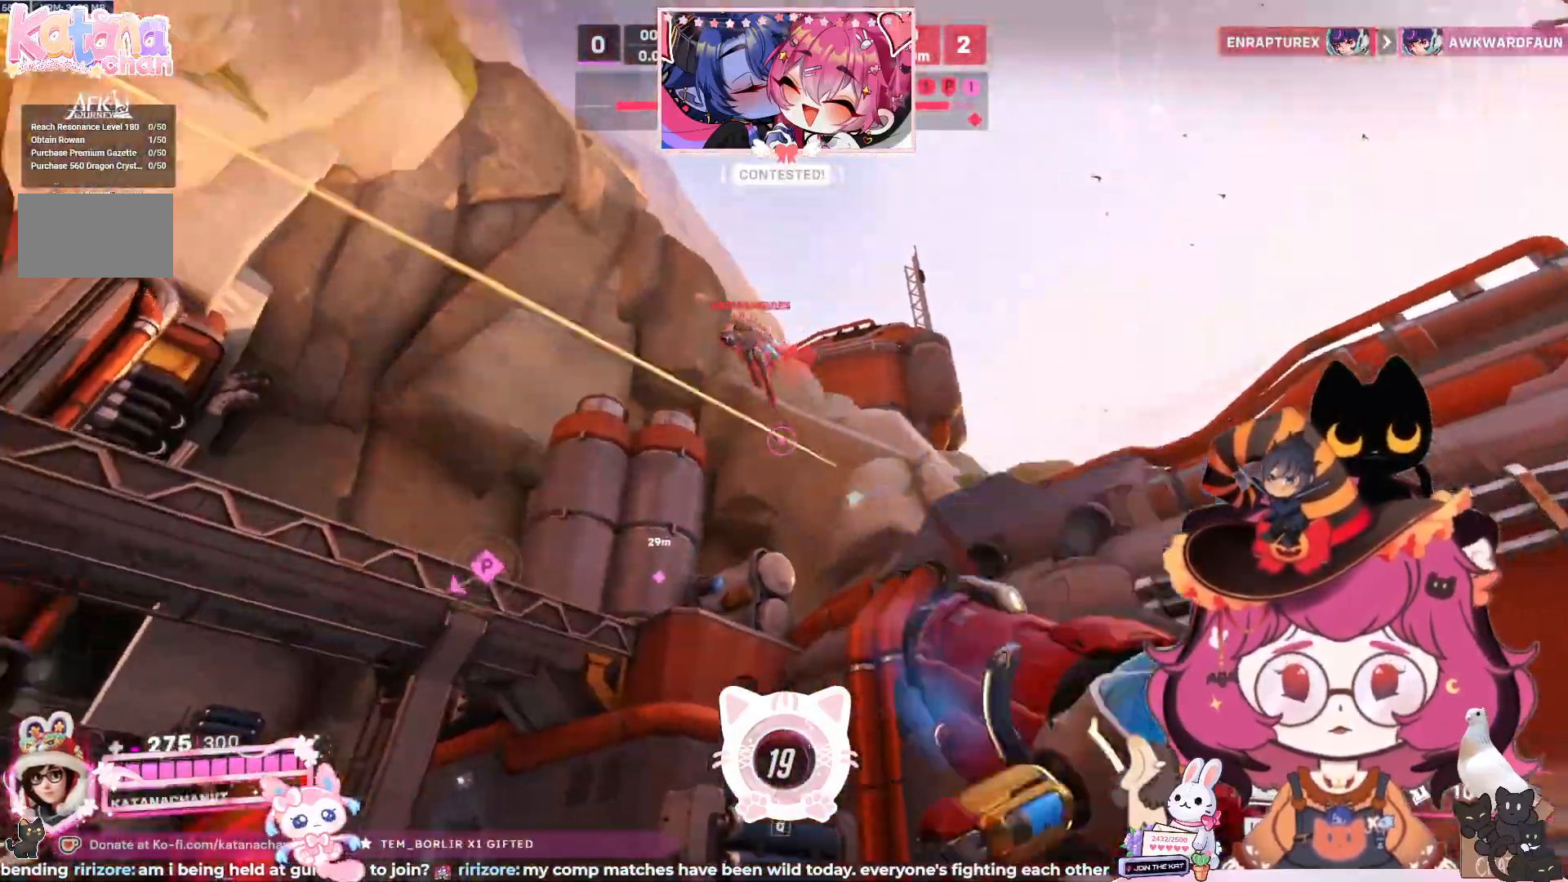
{"keys": ["d"], "mouse": ["left"]}
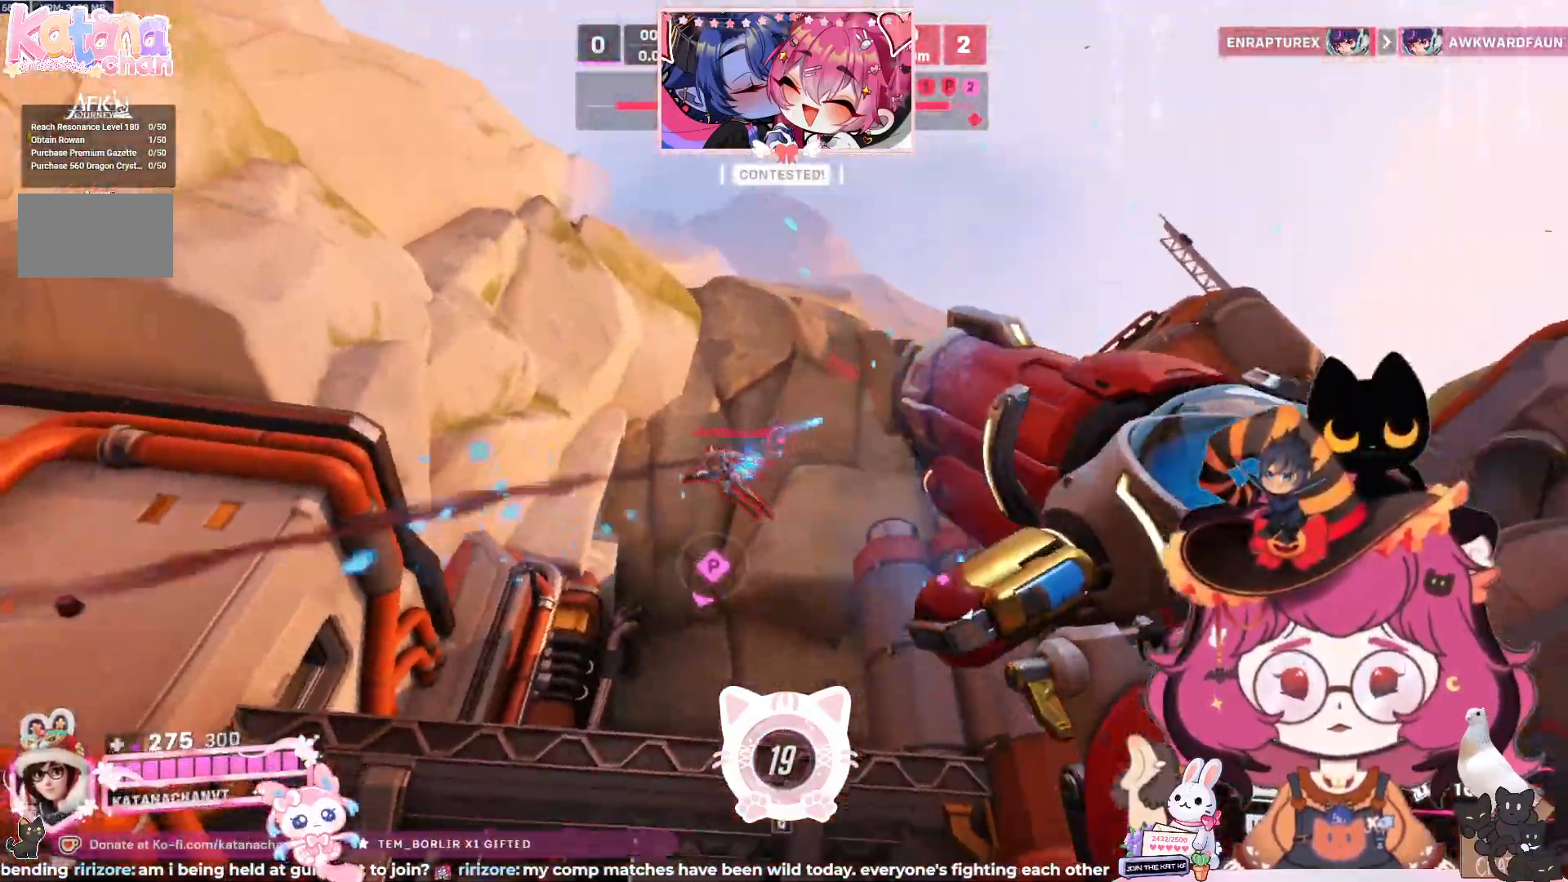
{"keys": ["d", "space"], "mouse": ["left"], "events": [[367, "space", "down"]]}